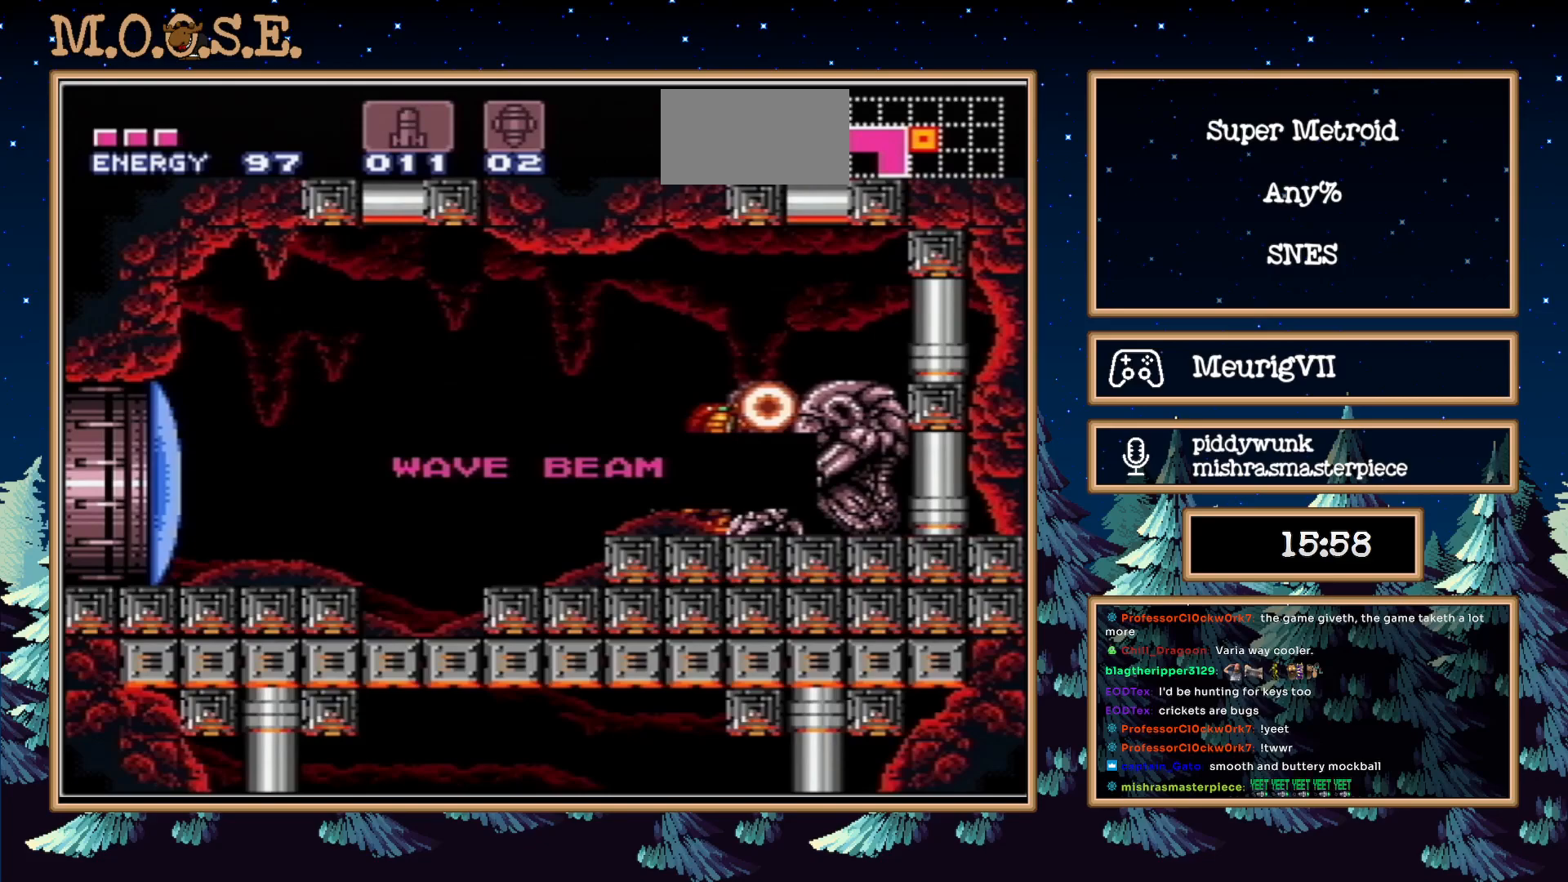
Gameplay with a controller (Nintendo layout); each line is a JSON object with the inputs held at the frame after it. "events" lists button and stick changes between this image and that frame as [ms after this image, input, new state], when the widget could be followed in between. Not read: L3 R3.
{"buttons": ["B", "DPAD_LEFT"], "events": [[450, "B", "down"], [450, "DPAD_LEFT", "down"]]}
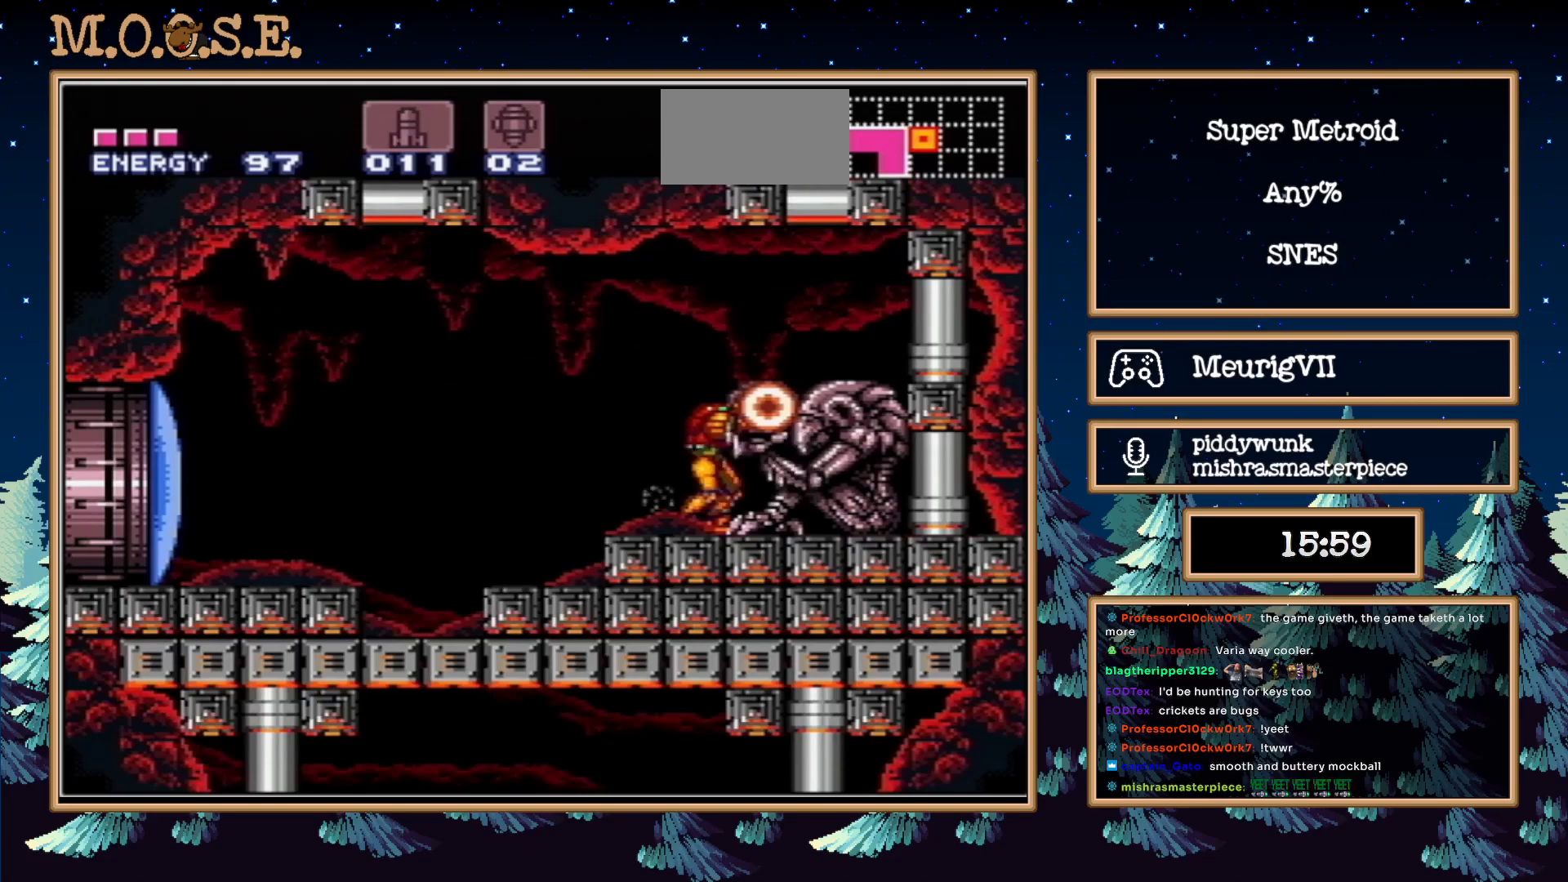
{"buttons": ["B", "DPAD_LEFT"], "events": [[133, "B", "up"], [133, "X", "down"], [217, "B", "down"], [250, "X", "up"], [283, "A", "down"], [417, "A", "up"]]}
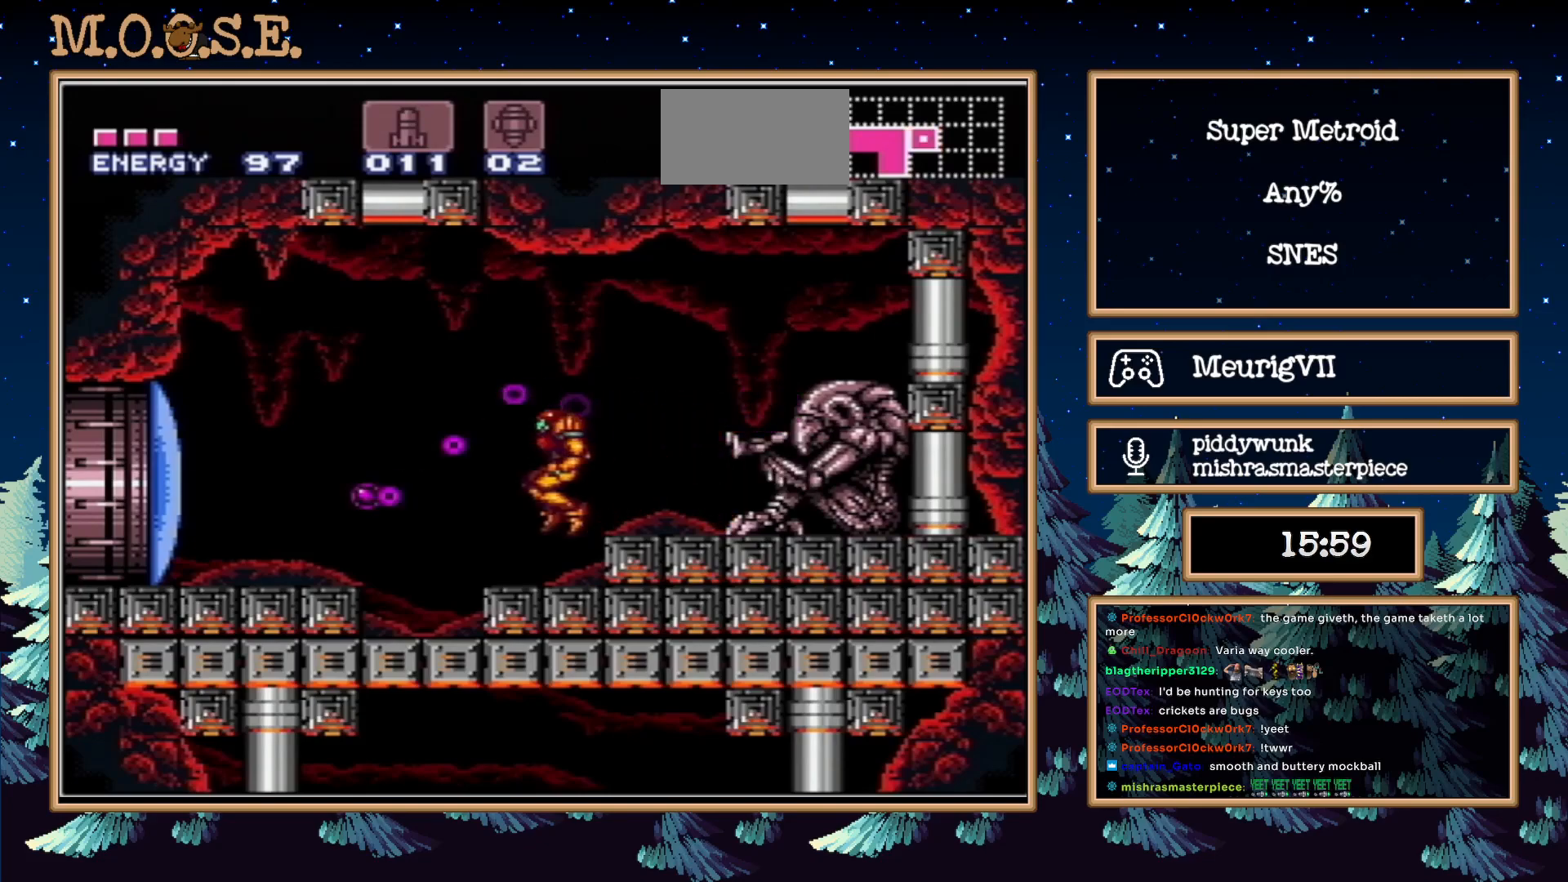
{"buttons": ["B", "DPAD_LEFT"], "events": [[217, "DPAD_LEFT", "up"], [317, "A", "down"], [433, "DPAD_LEFT", "down"], [450, "A", "up"]]}
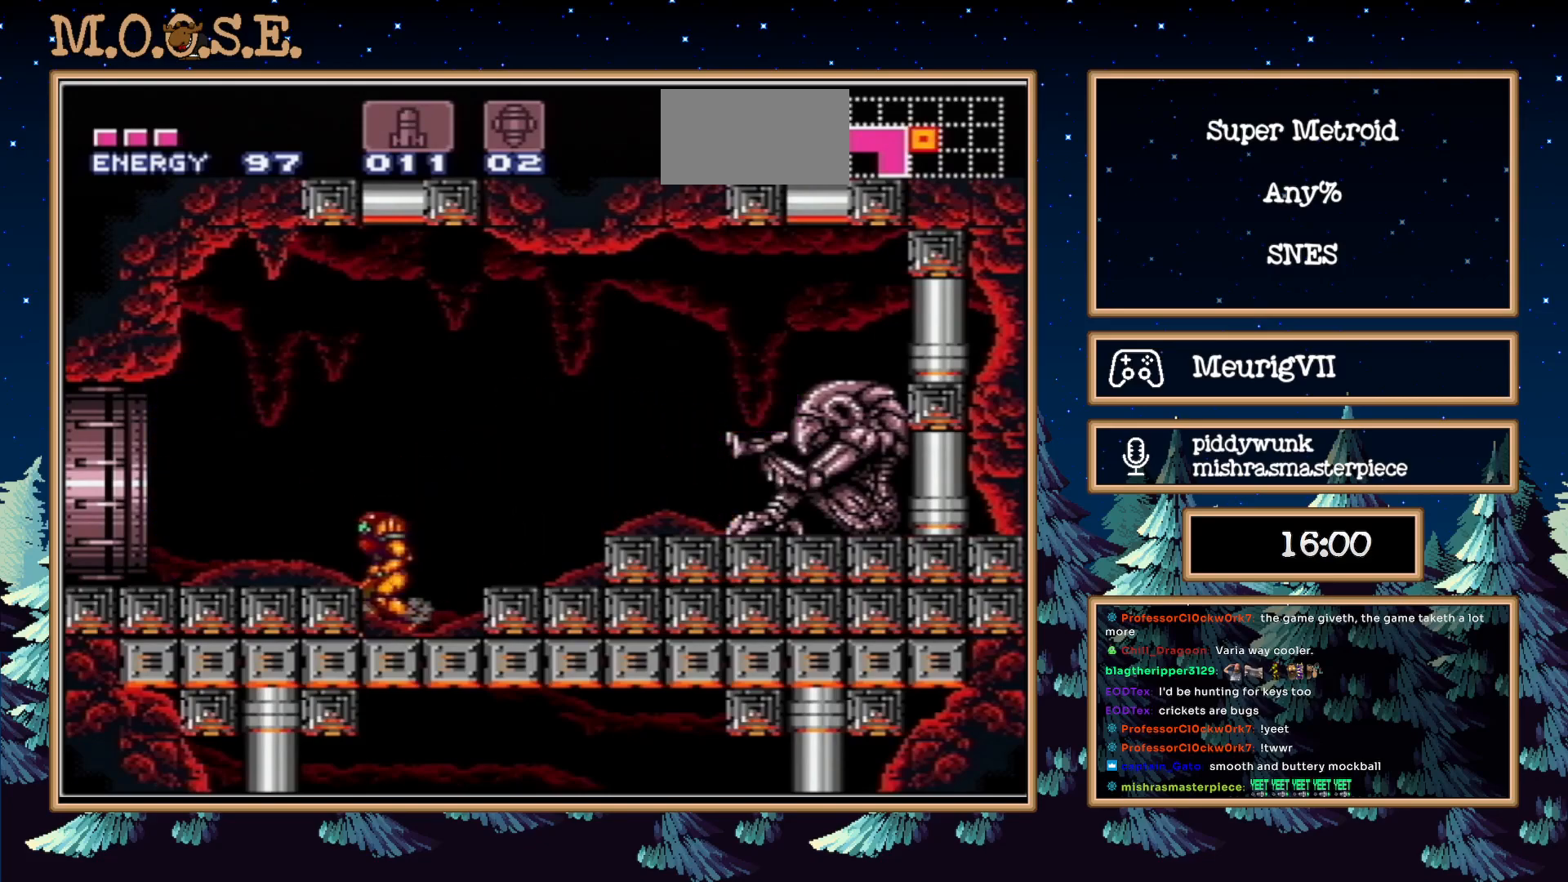
{"buttons": ["B", "DPAD_LEFT"], "events": [[17, "DPAD_DOWN", "down"], [50, "DPAD_LEFT", "up"], [283, "DPAD_DOWN", "up"], [317, "DPAD_LEFT", "down"]]}
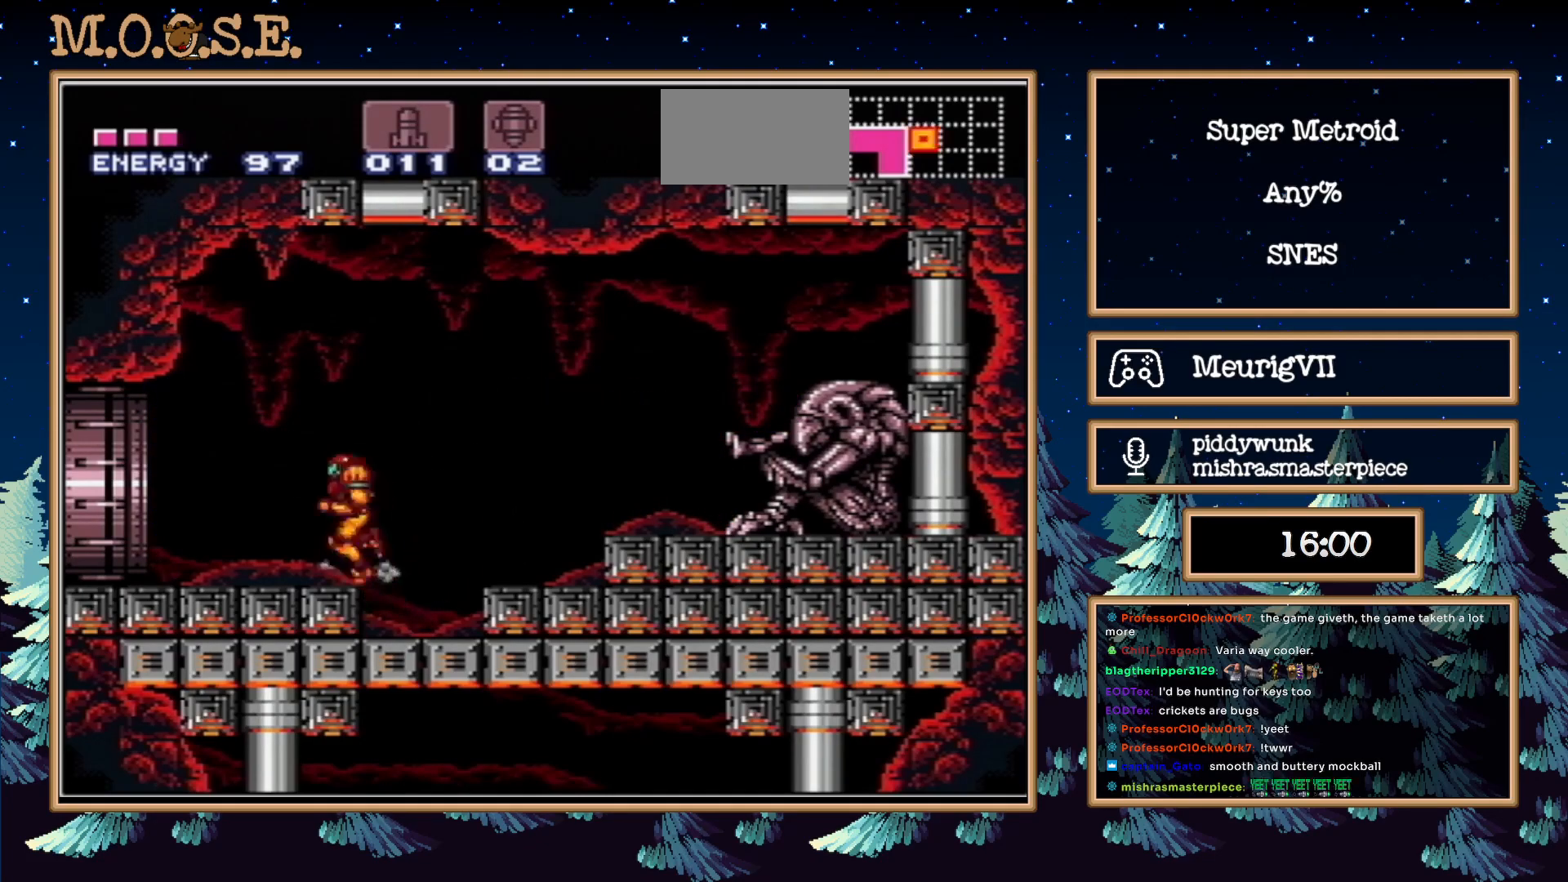
{"buttons": ["B", "DPAD_LEFT"], "events": []}
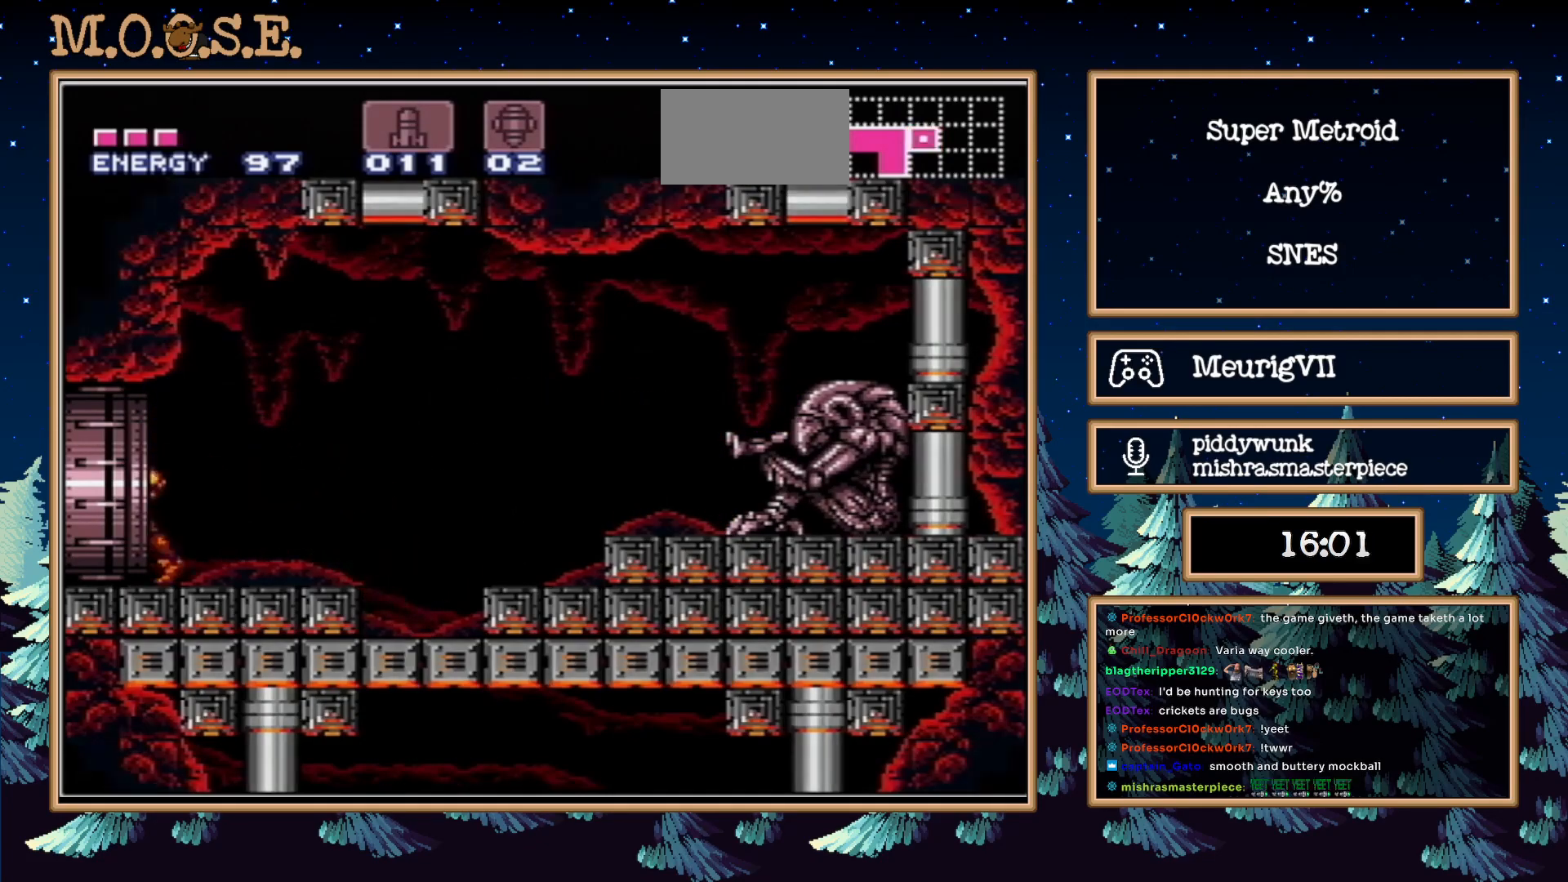
{"buttons": ["B", "DPAD_LEFT"], "events": [[50, "DPAD_LEFT", "up"], [383, "DPAD_LEFT", "down"]]}
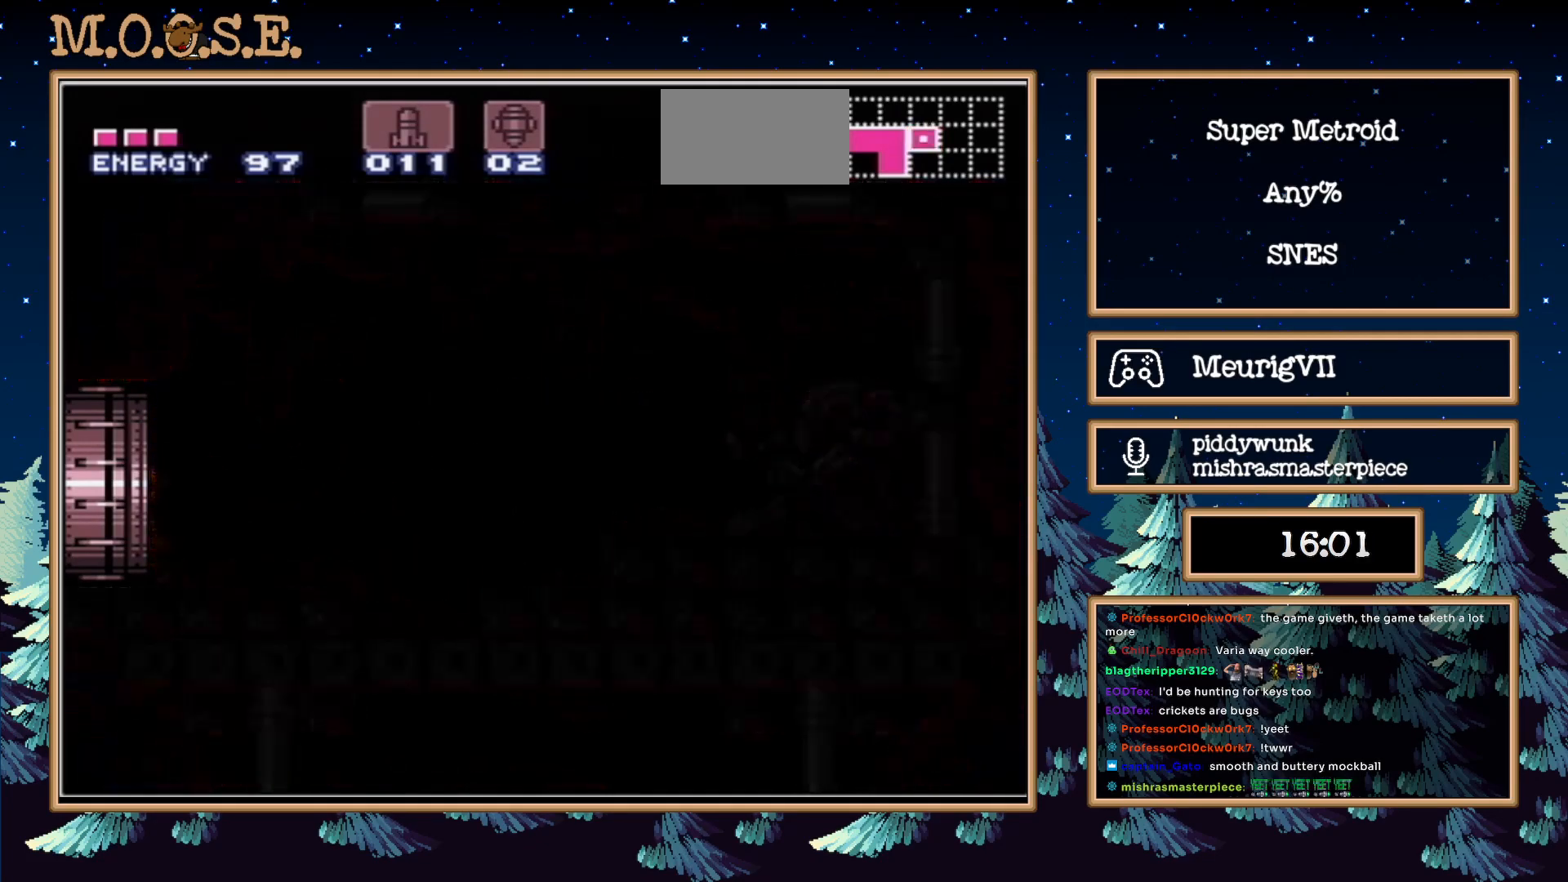
{"buttons": ["B", "DPAD_LEFT"], "events": [[83, "B", "up"], [100, "DPAD_LEFT", "up"], [267, "B", "down"], [267, "DPAD_LEFT", "down"]]}
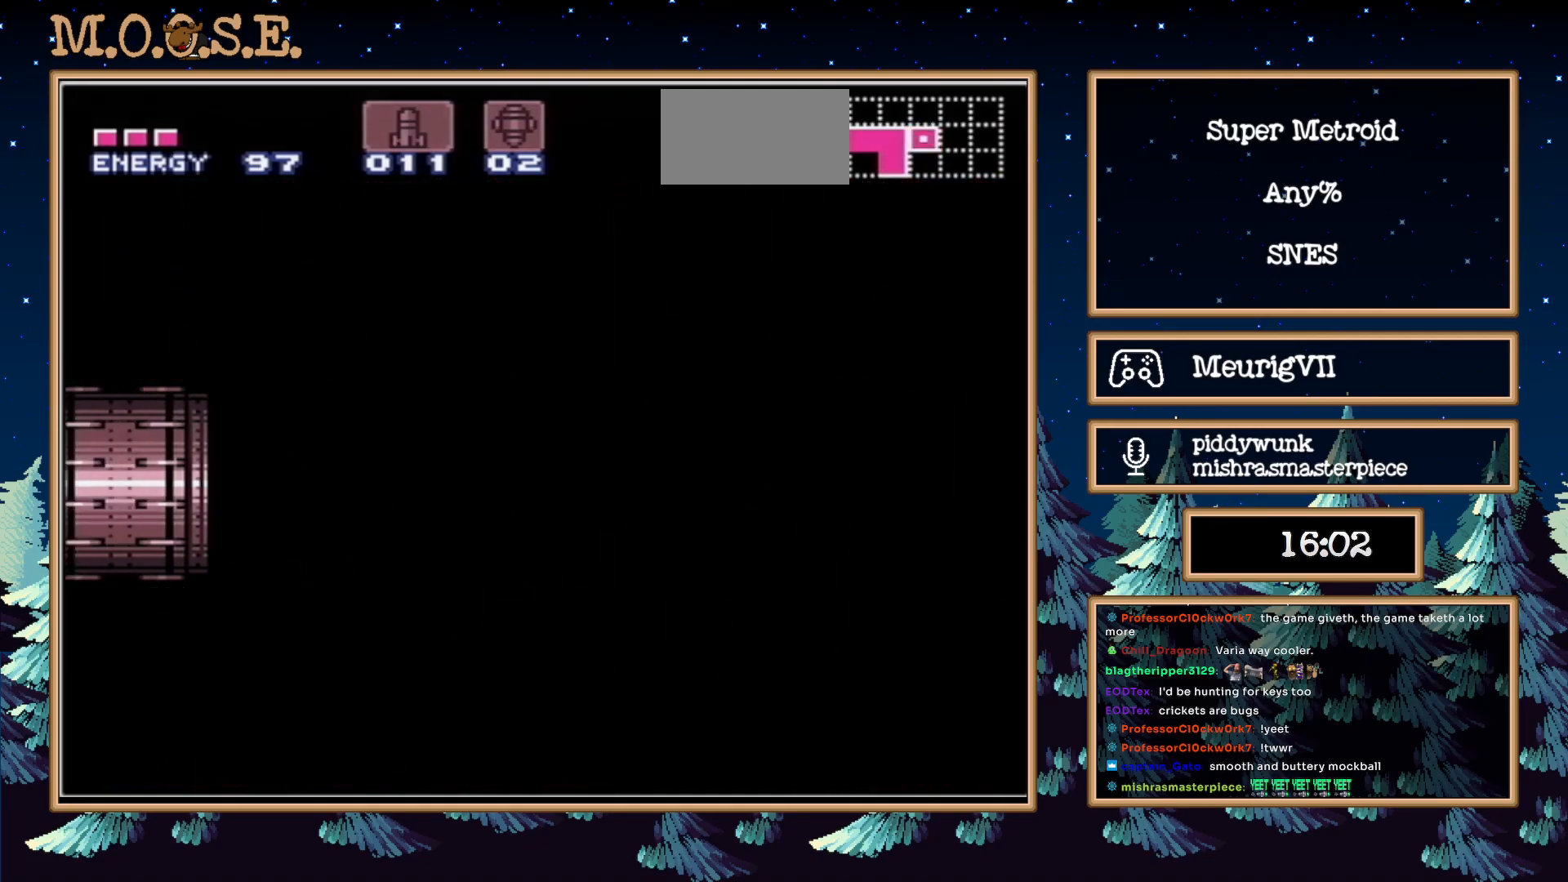
{"buttons": ["B", "DPAD_LEFT"], "events": []}
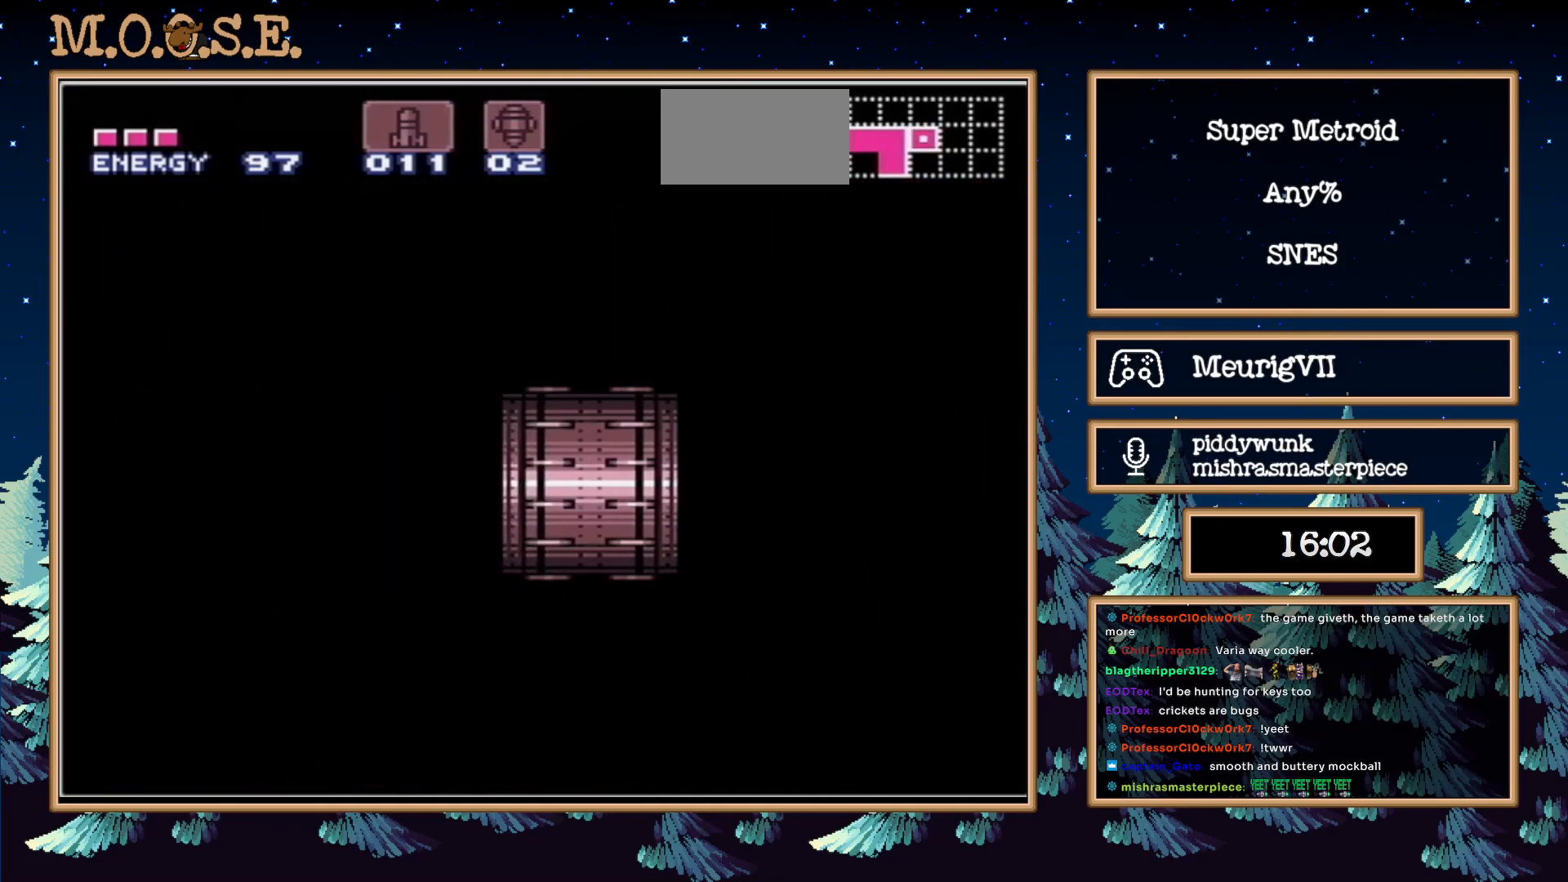
{"buttons": ["B", "DPAD_LEFT"], "events": []}
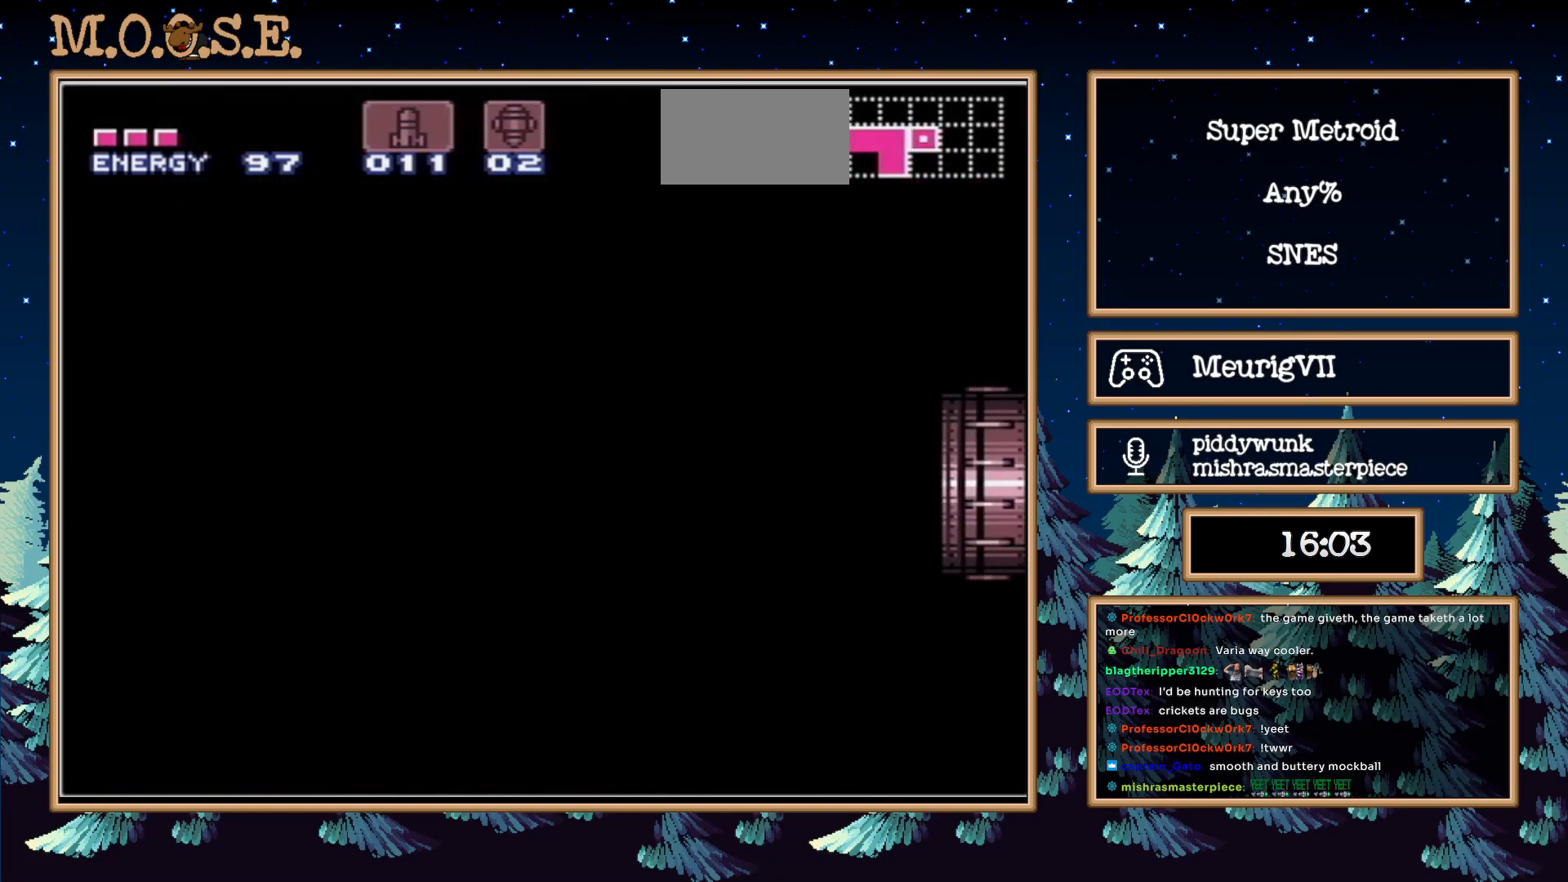
{"buttons": ["B", "DPAD_LEFT"], "events": []}
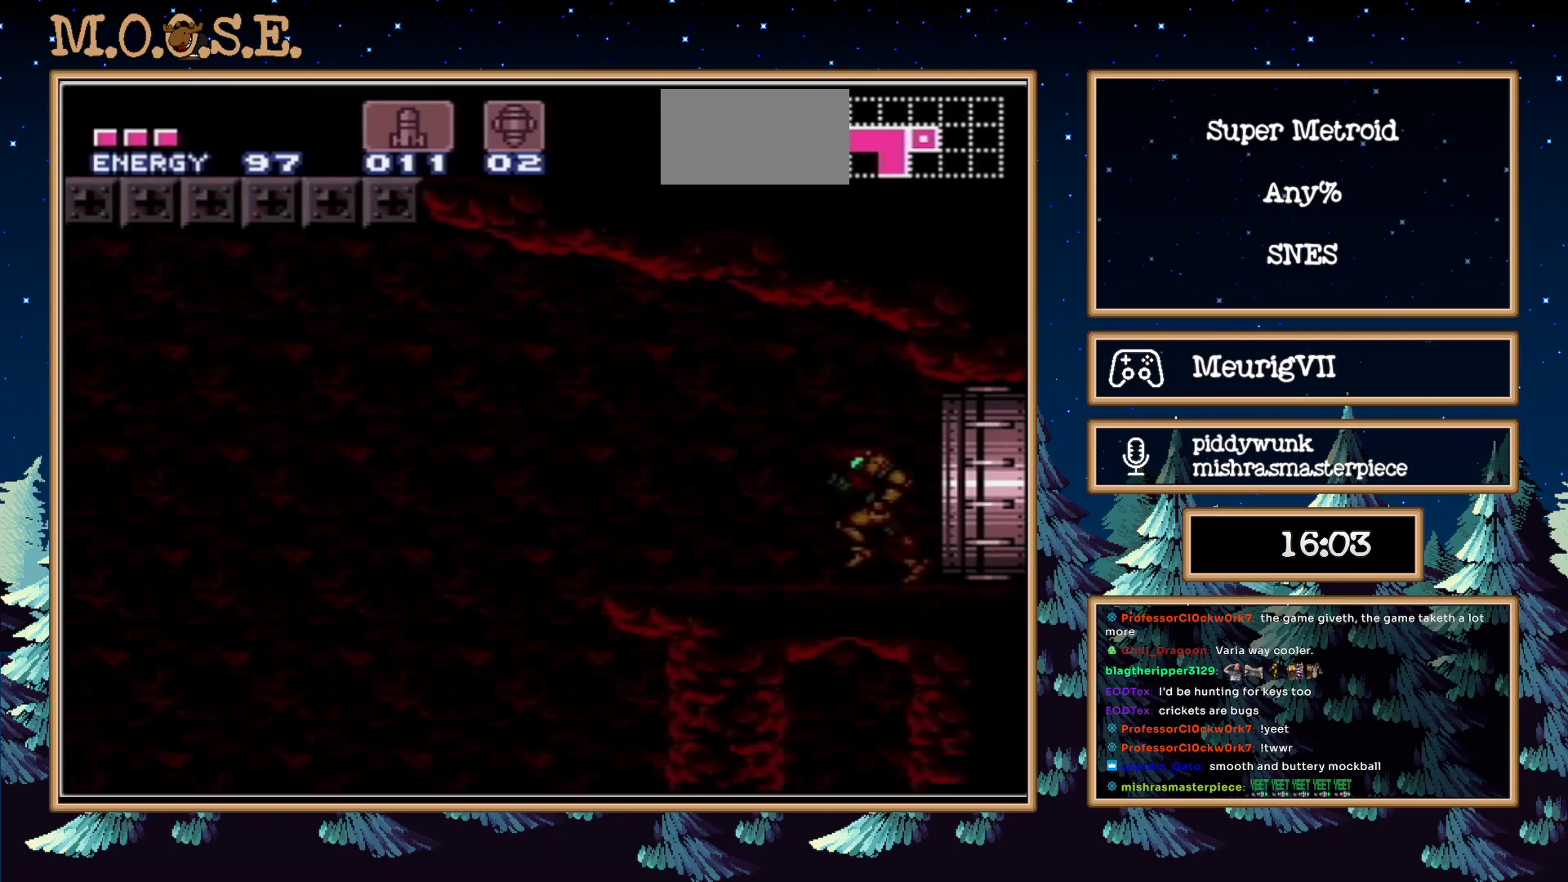
{"buttons": ["B", "DPAD_LEFT"], "events": []}
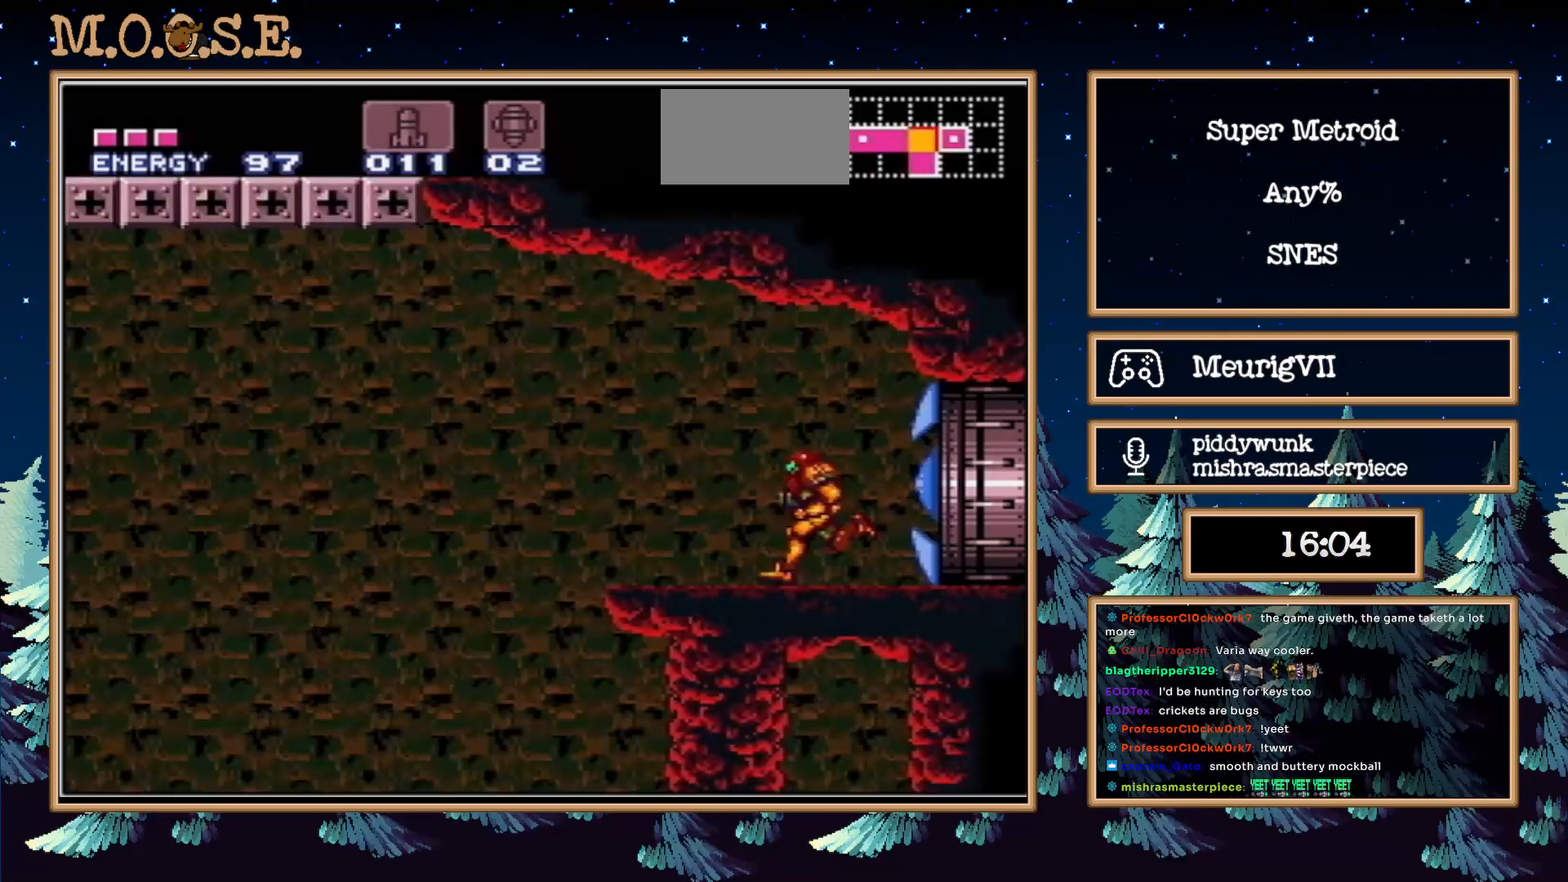
{"buttons": ["A", "B", "DPAD_LEFT"], "events": [[17, "A", "down"]]}
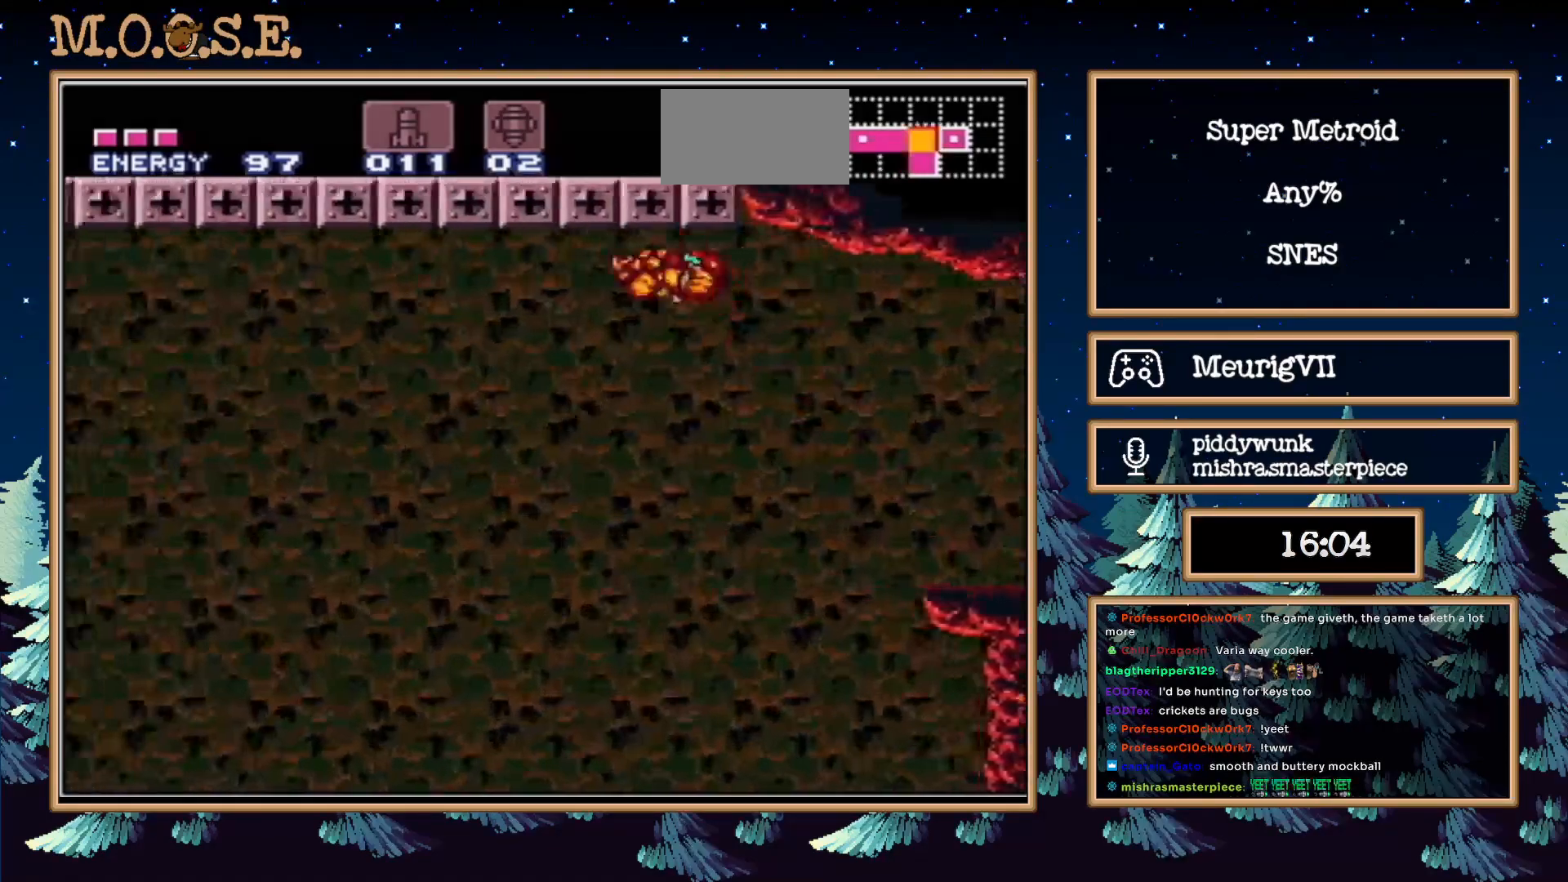
{"buttons": ["A", "B", "DPAD_LEFT"], "events": []}
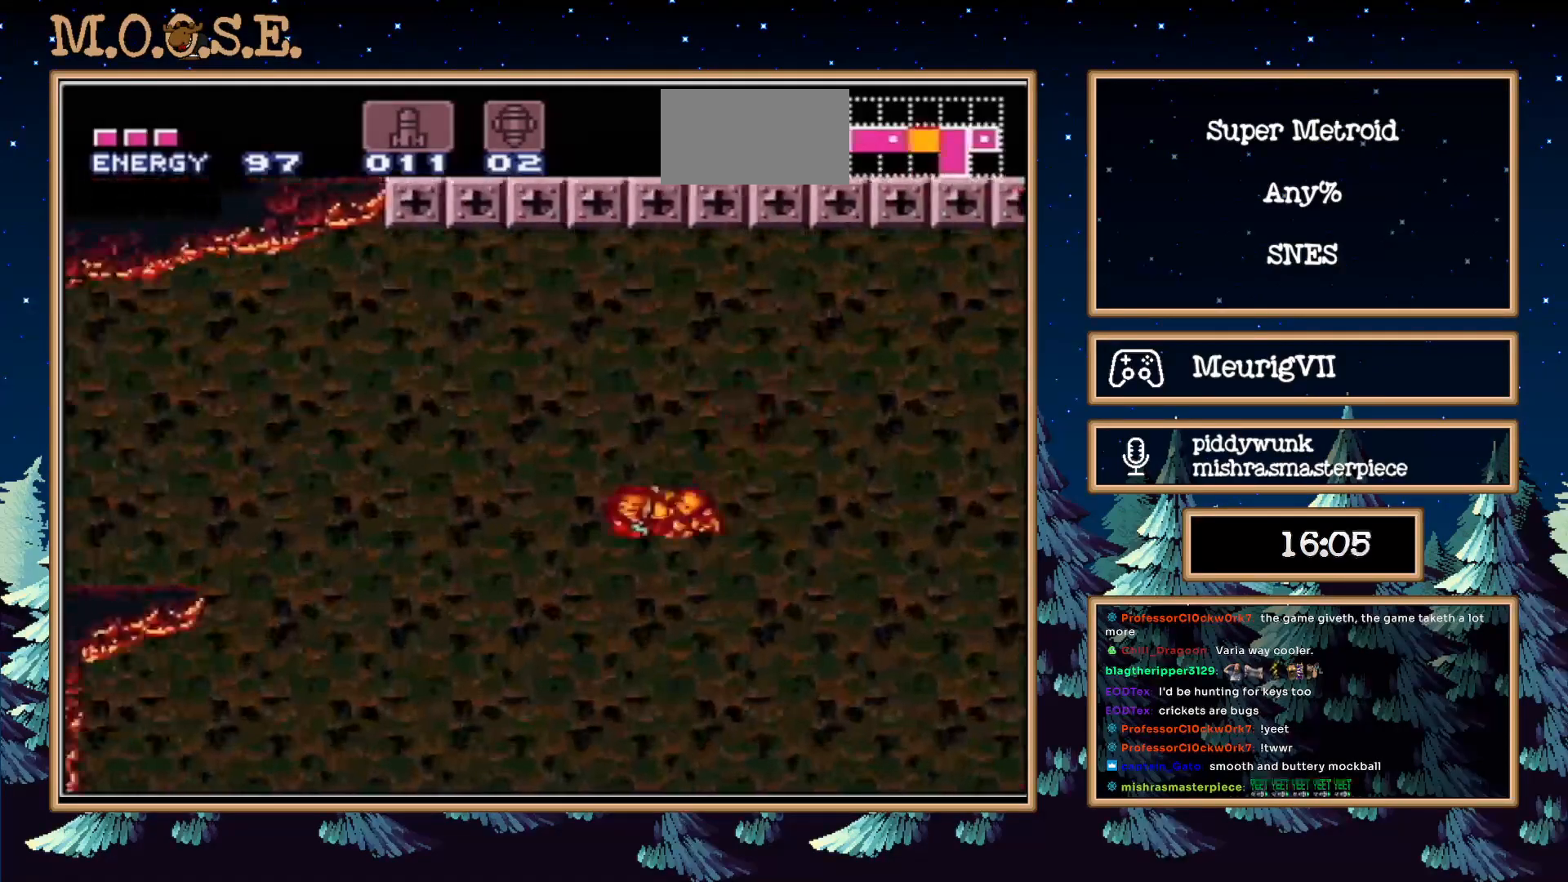
{"buttons": ["B", "DPAD_LEFT"], "events": [[17, "A", "up"]]}
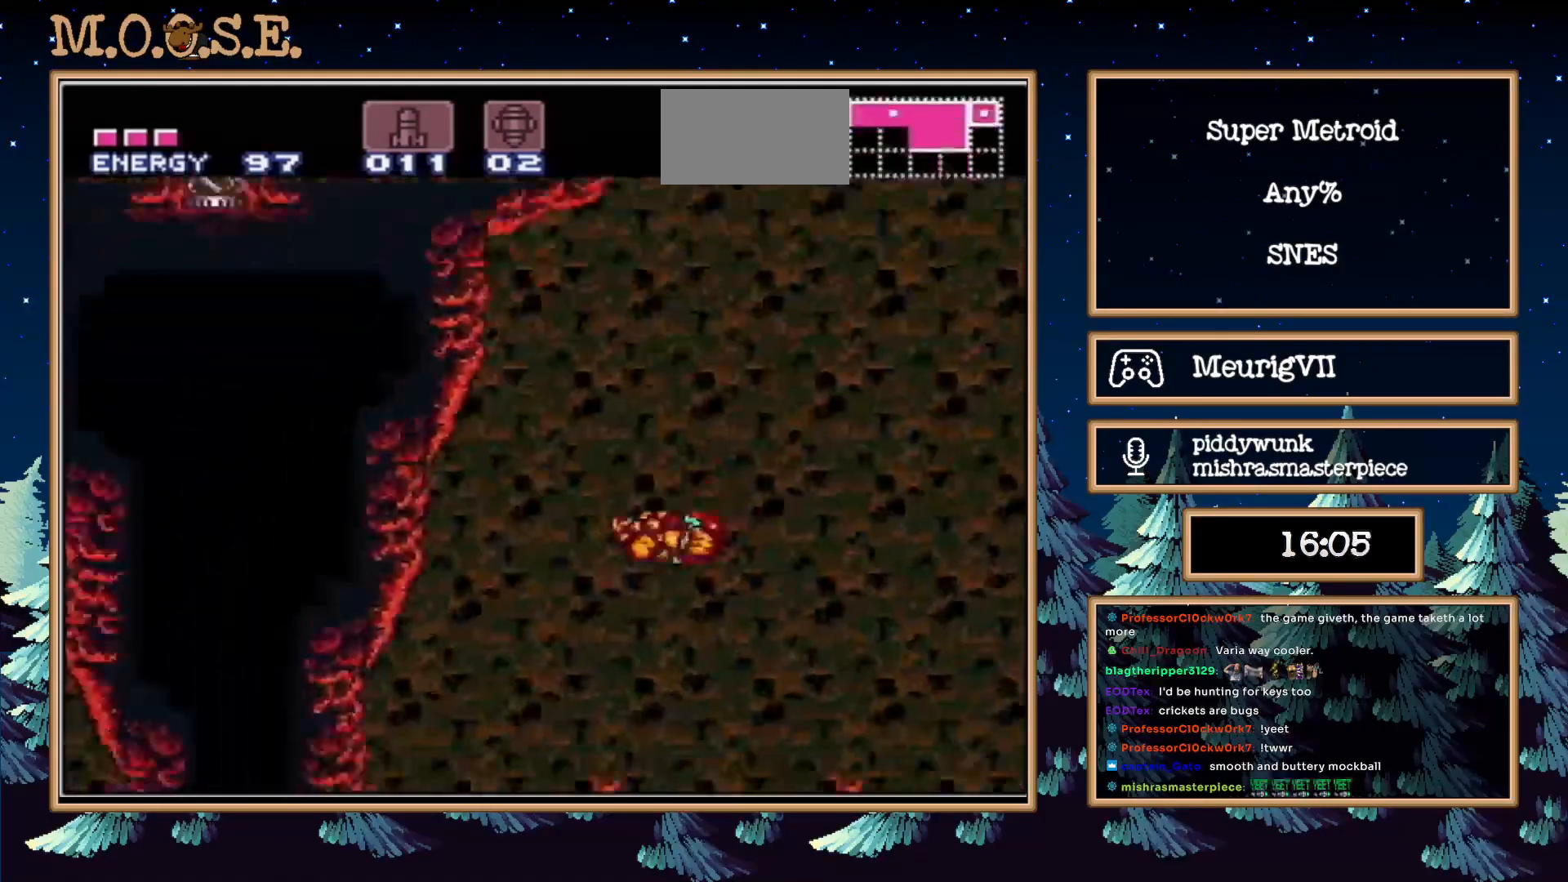
{"buttons": ["B"]}
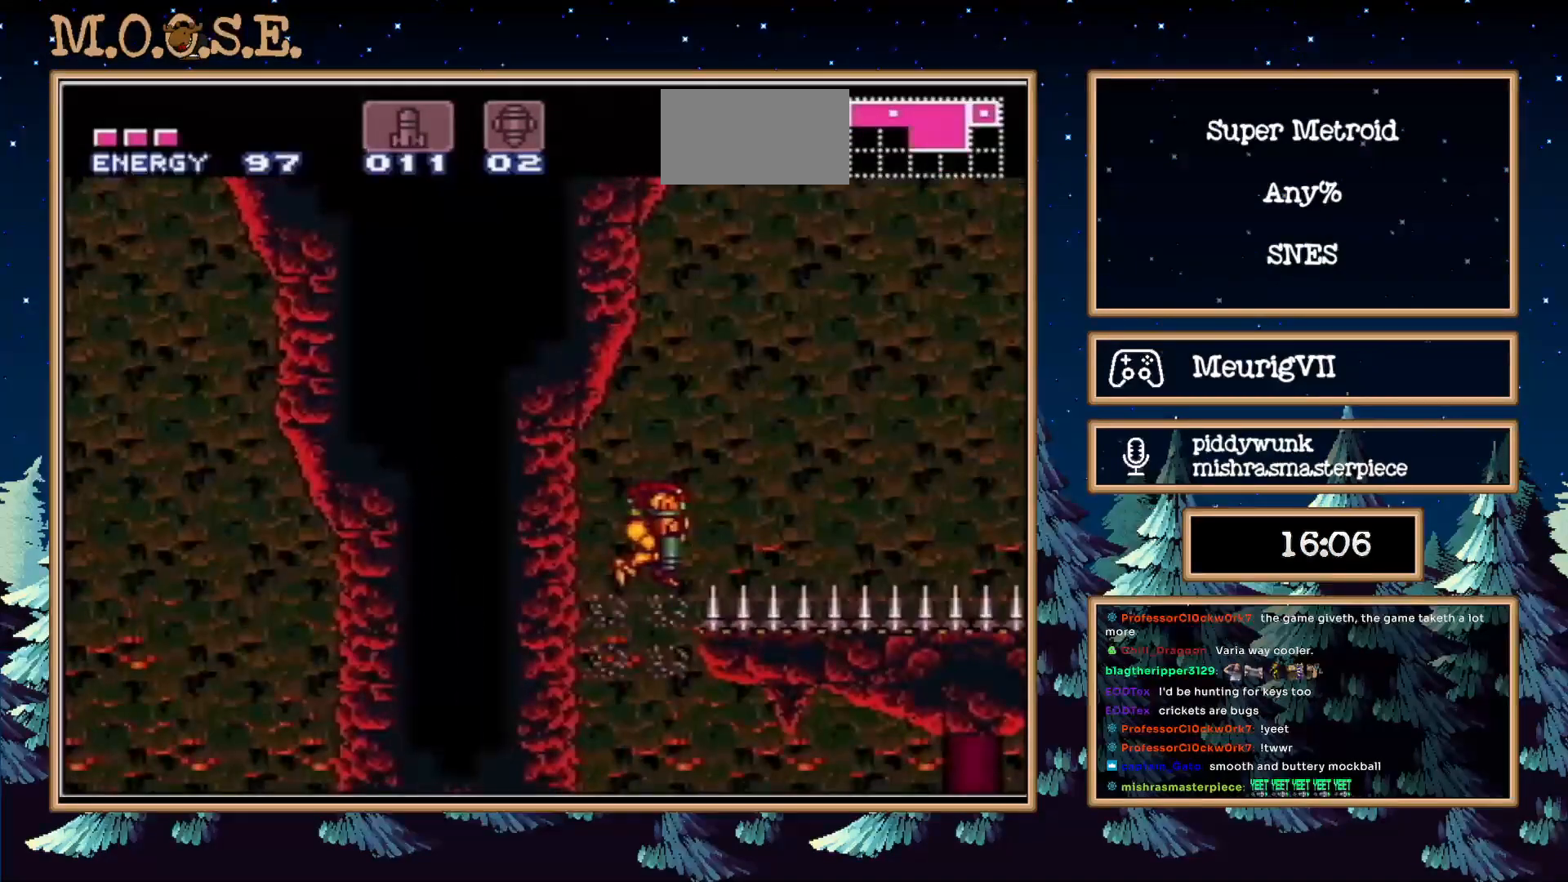
{"buttons": ["B", "DPAD_DOWN"], "events": [[417, "DPAD_DOWN", "down"]]}
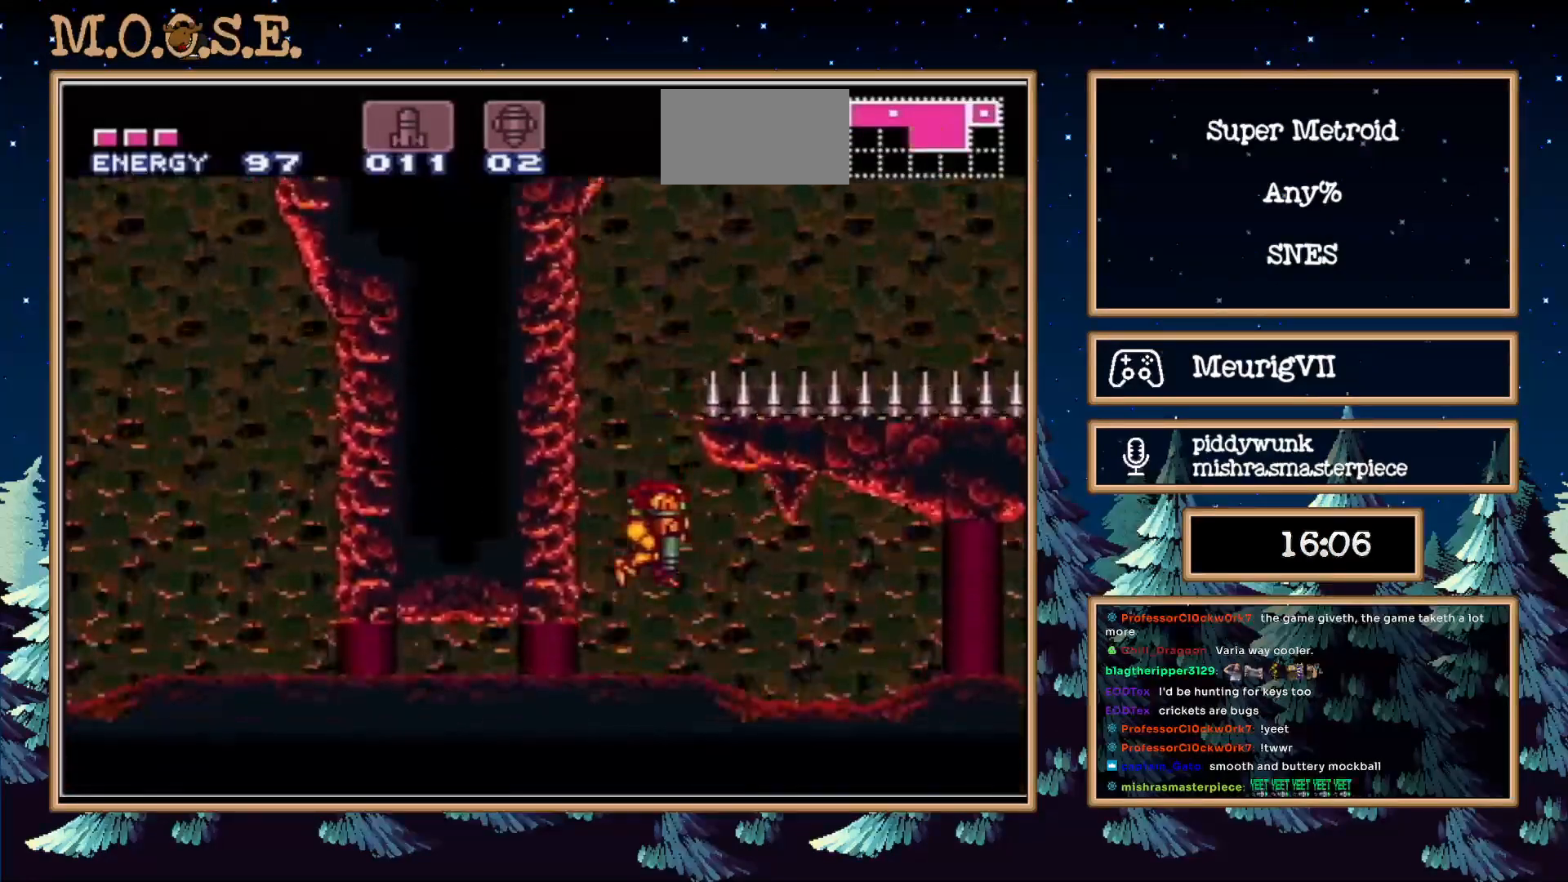
{"buttons": ["B", "DPAD_LEFT"], "events": [[17, "DPAD_LEFT", "down"], [50, "DPAD_DOWN", "up"]]}
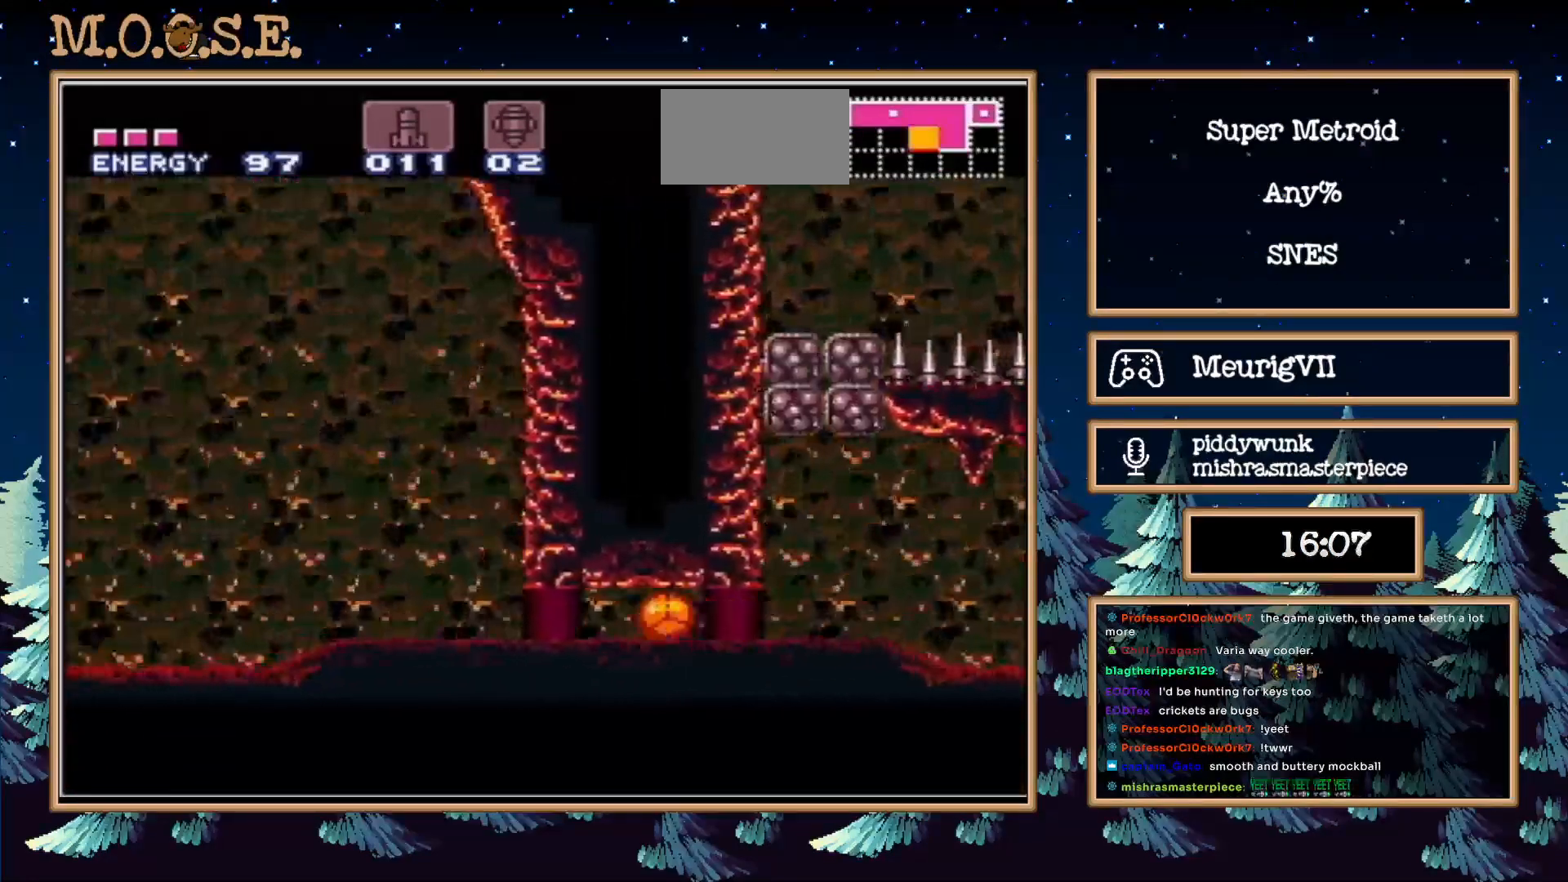
{"buttons": ["B", "DPAD_LEFT"], "events": [[50, "DPAD_LEFT", "up"], [50, "DPAD_UP", "down"], [167, "DPAD_LEFT", "down"], [200, "DPAD_UP", "up"]]}
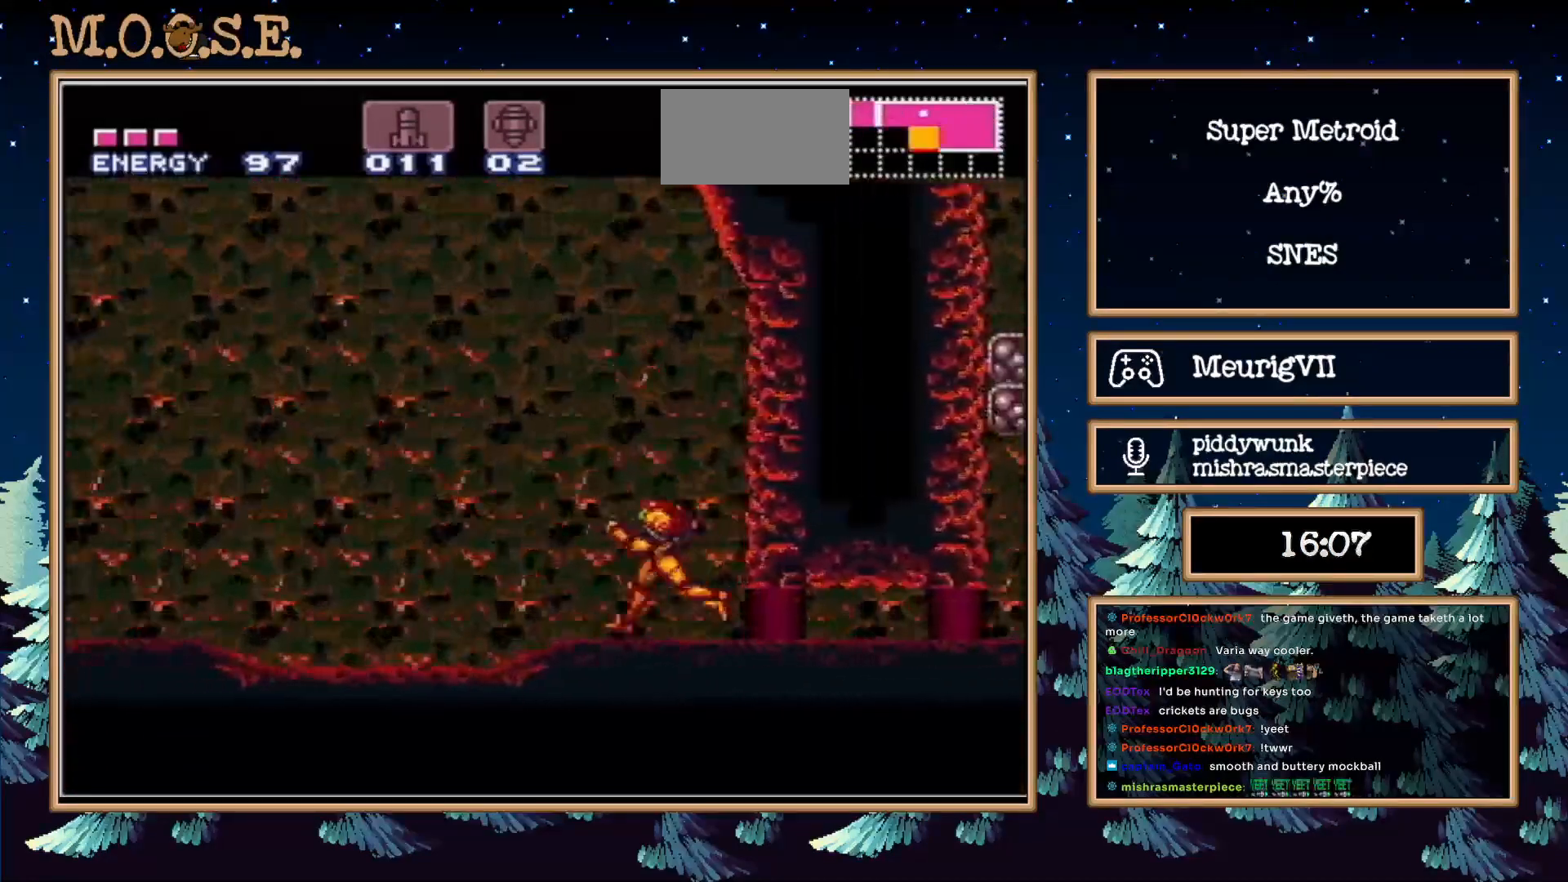
{"buttons": ["A", "B", "DPAD_LEFT"], "events": [[417, "A", "down"]]}
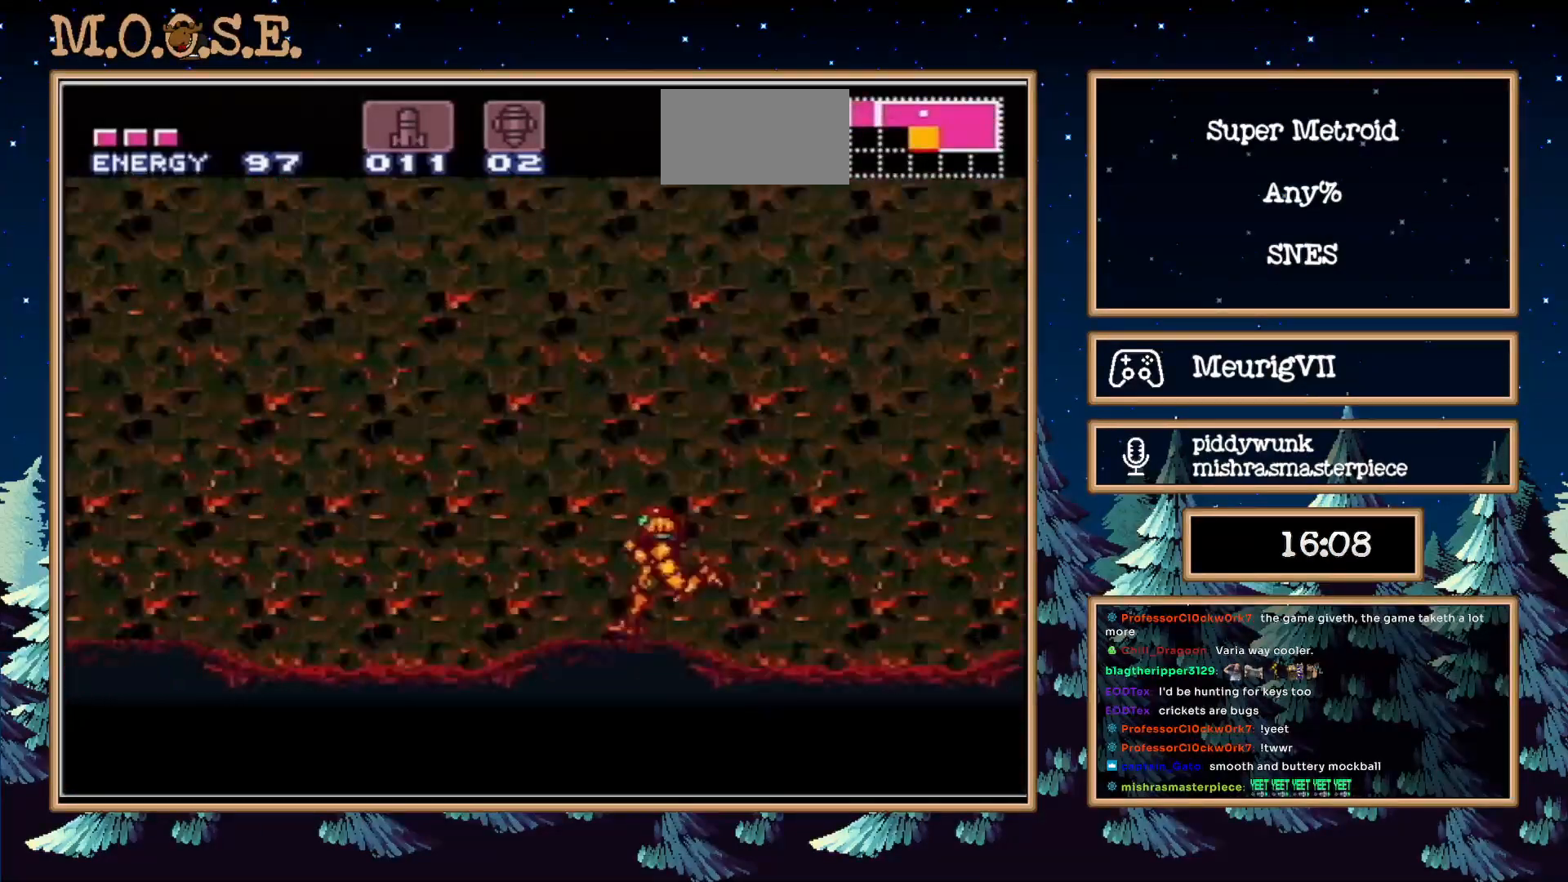
{"buttons": ["A", "B", "DPAD_LEFT"], "events": []}
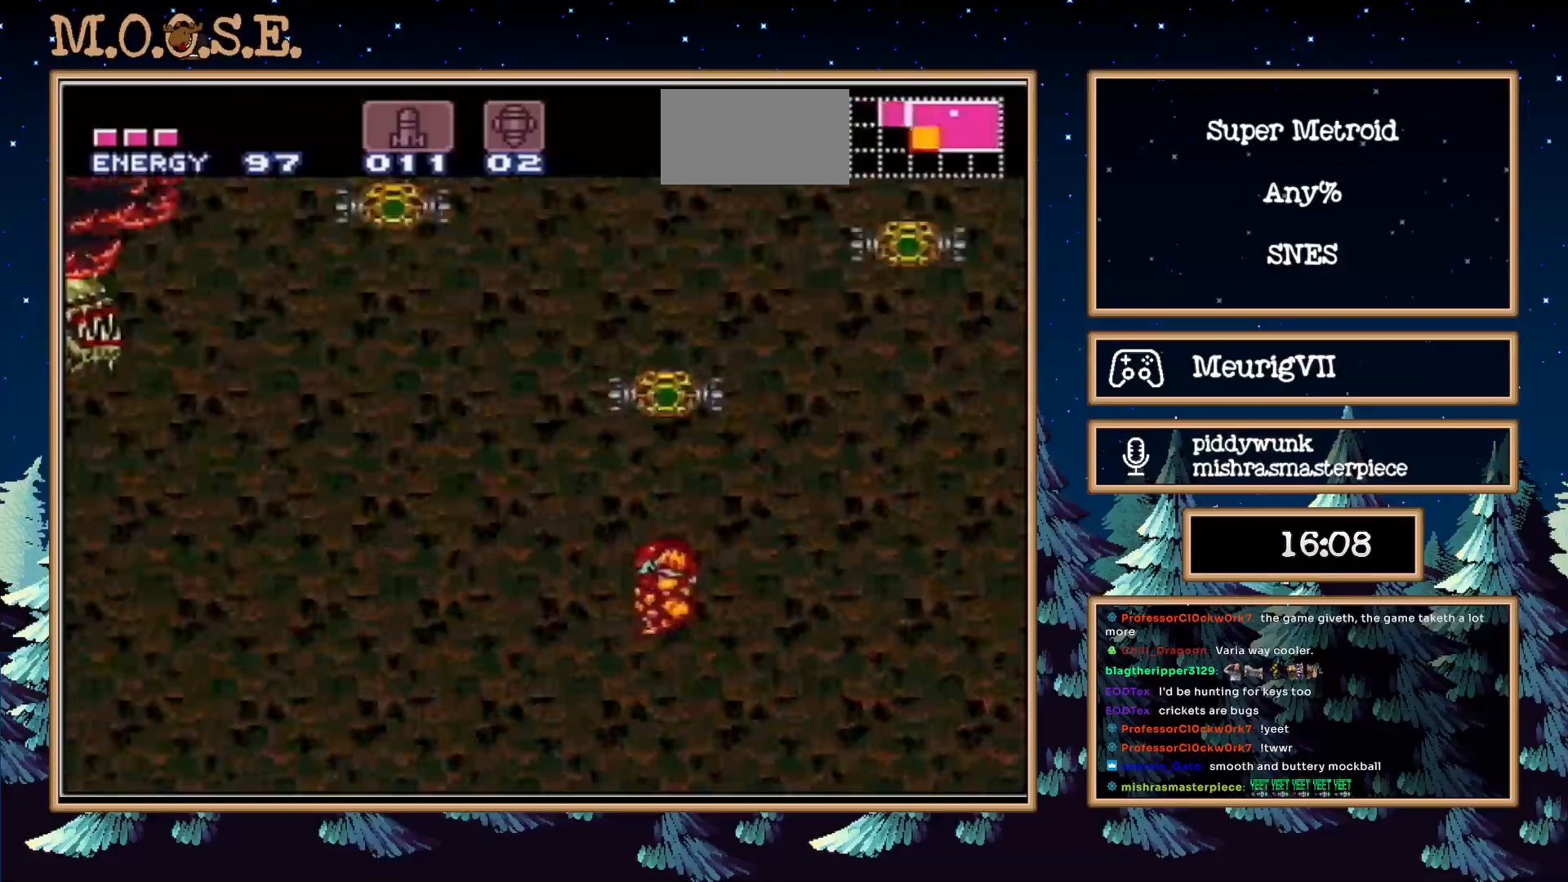
{"buttons": ["A", "DPAD_LEFT"], "events": [[300, "B", "up"], [333, "A", "up"], [383, "DPAD_RIGHT", "down"], [417, "A", "down"], [500, "DPAD_RIGHT", "up"]]}
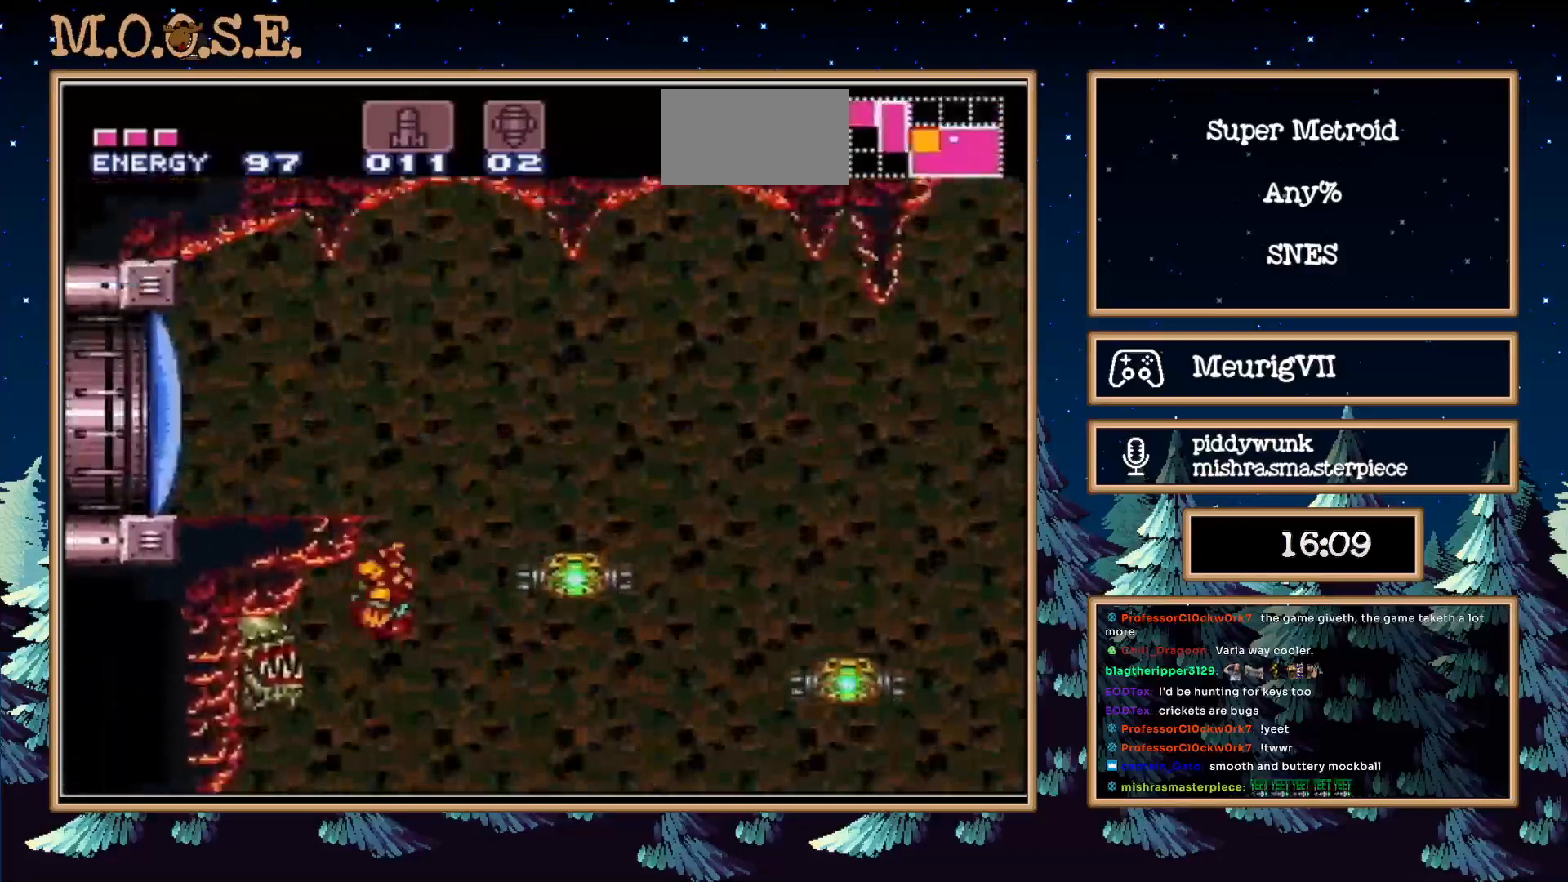
{"buttons": ["B", "DPAD_LEFT"], "events": [[100, "A", "up"], [267, "X", "down"], [400, "X", "up"], [433, "B", "down"]]}
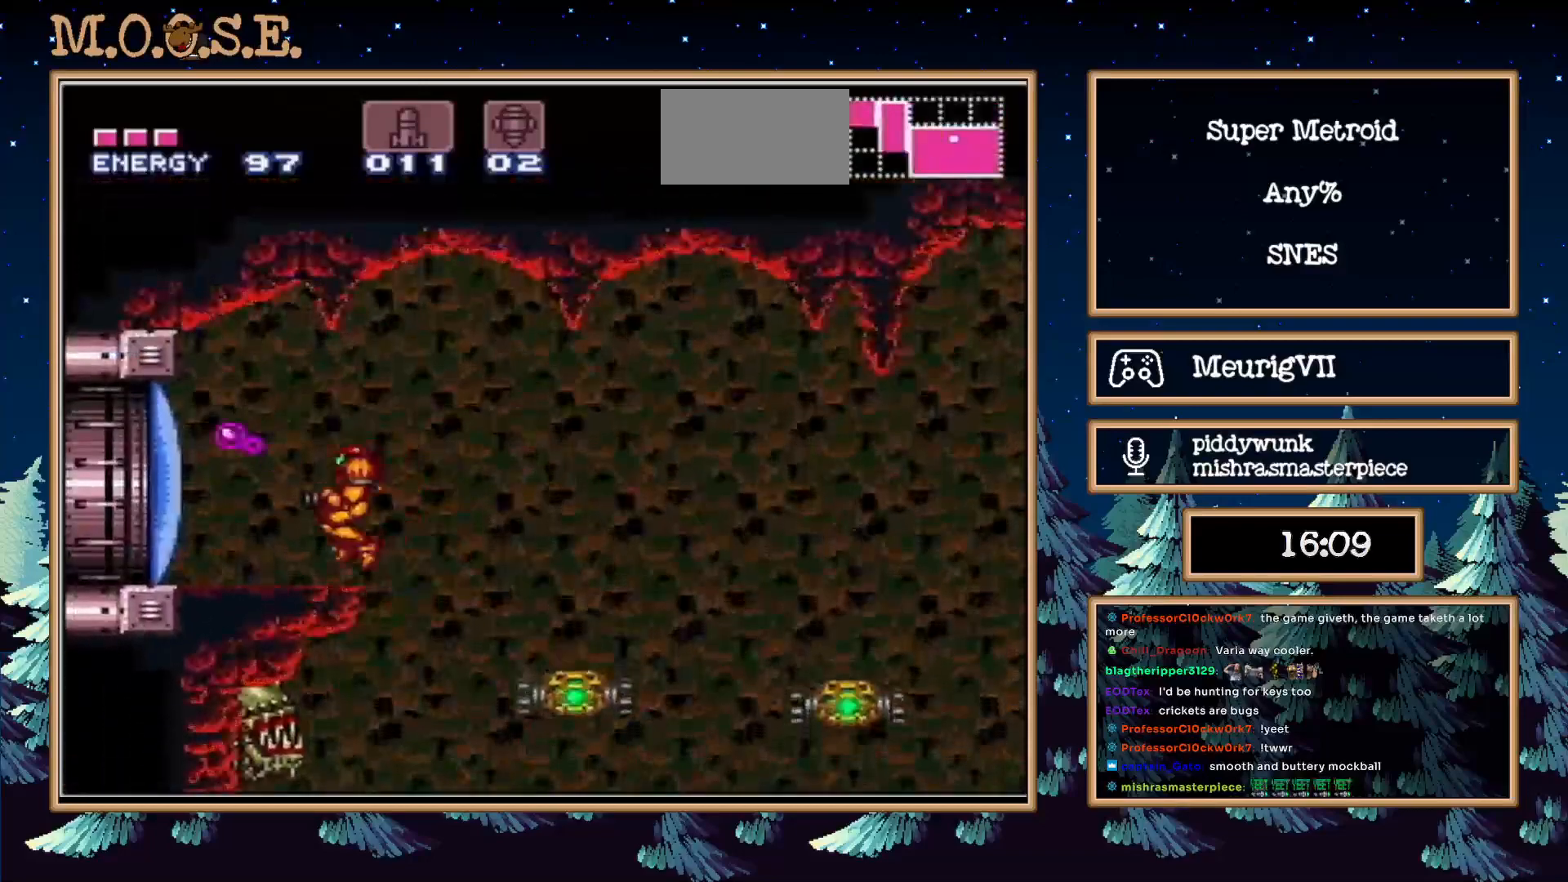
{"buttons": ["B"], "events": [[500, "DPAD_LEFT", "up"]]}